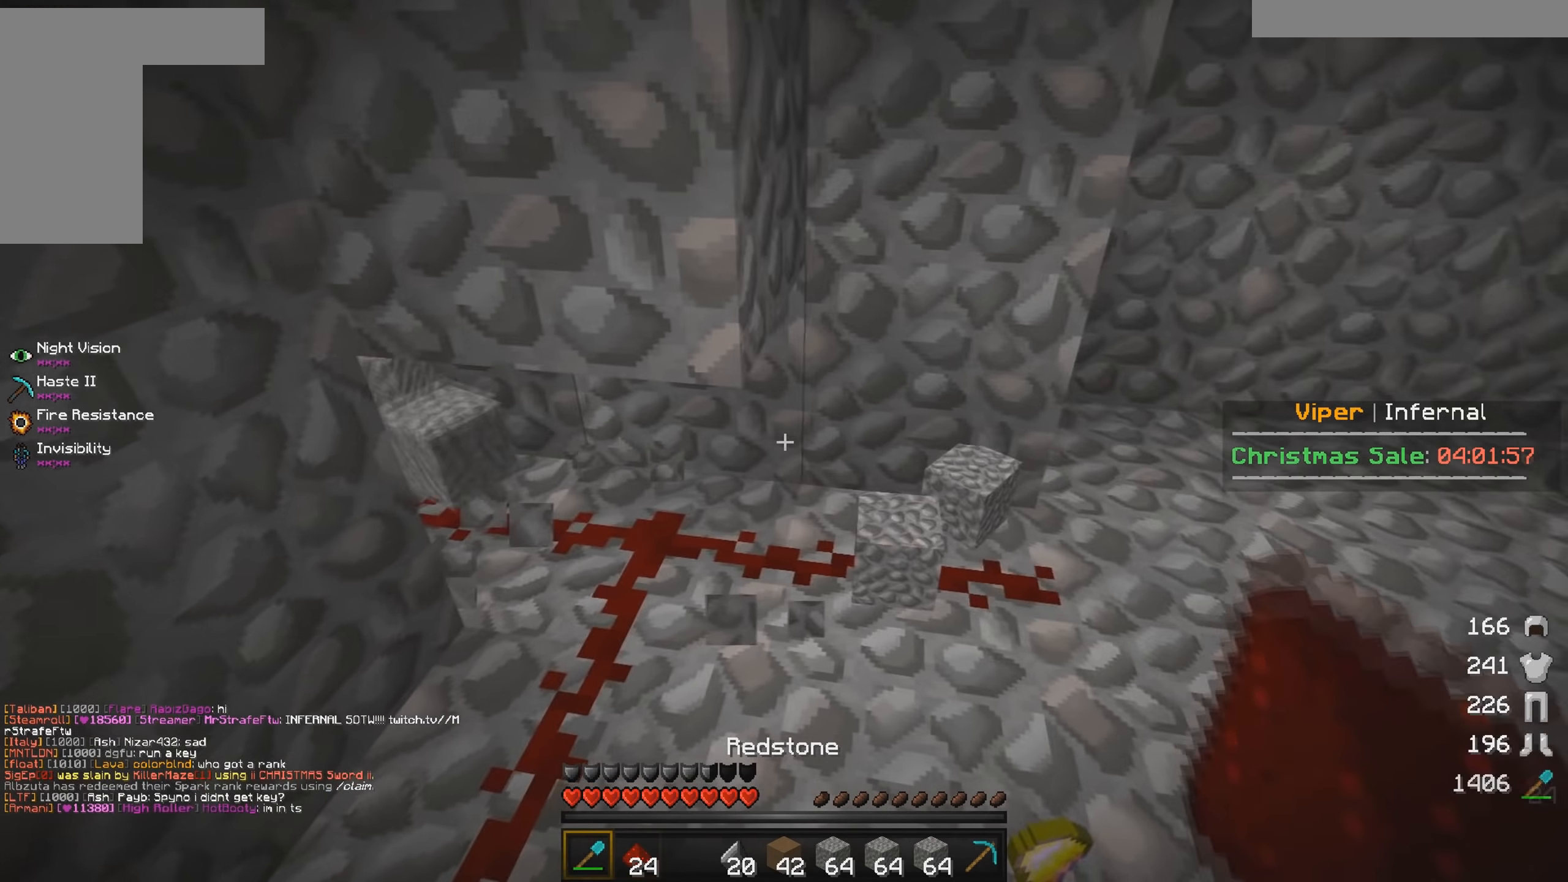
Gameplay with keyboard and mouse; each line is a JSON object with the keys and mouse buttons held at the frame after it. "events" lists presses ("down") and releases ("up") of "a", "d", "s", "w", "mouse_left" and "mouse_right" between this image and that frame as [ms after this image, input, new state], when the widget could be followed in between. "mouse_left", "mouse_right" = the "left", "right" buttons of the "mouse" list. No other keys are recorded. Fast repeated clicks can show as one long hold. Mouse movement is not recorded.
{"keys": [], "mouse": [], "events": [[33, "d", "down"], [116, "mouse_left", "down"], [133, "d", "up"], [466, "mouse_left", "up"]]}
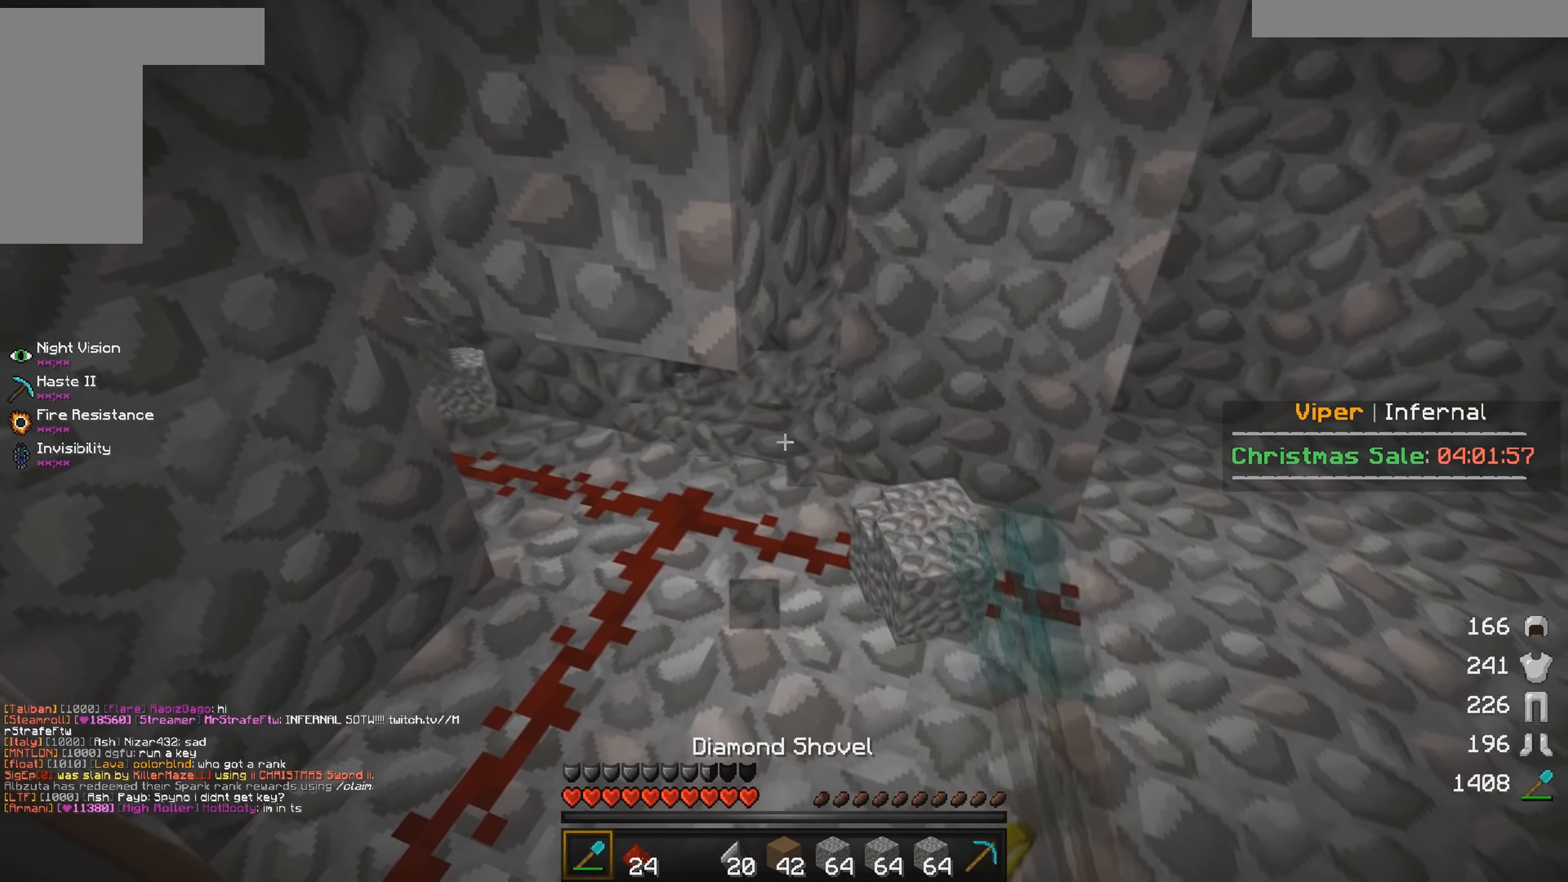
{"keys": [], "mouse": ["left"], "events": [[66, "mouse_right", "down"], [233, "mouse_right", "up"], [400, "mouse_left", "down"]]}
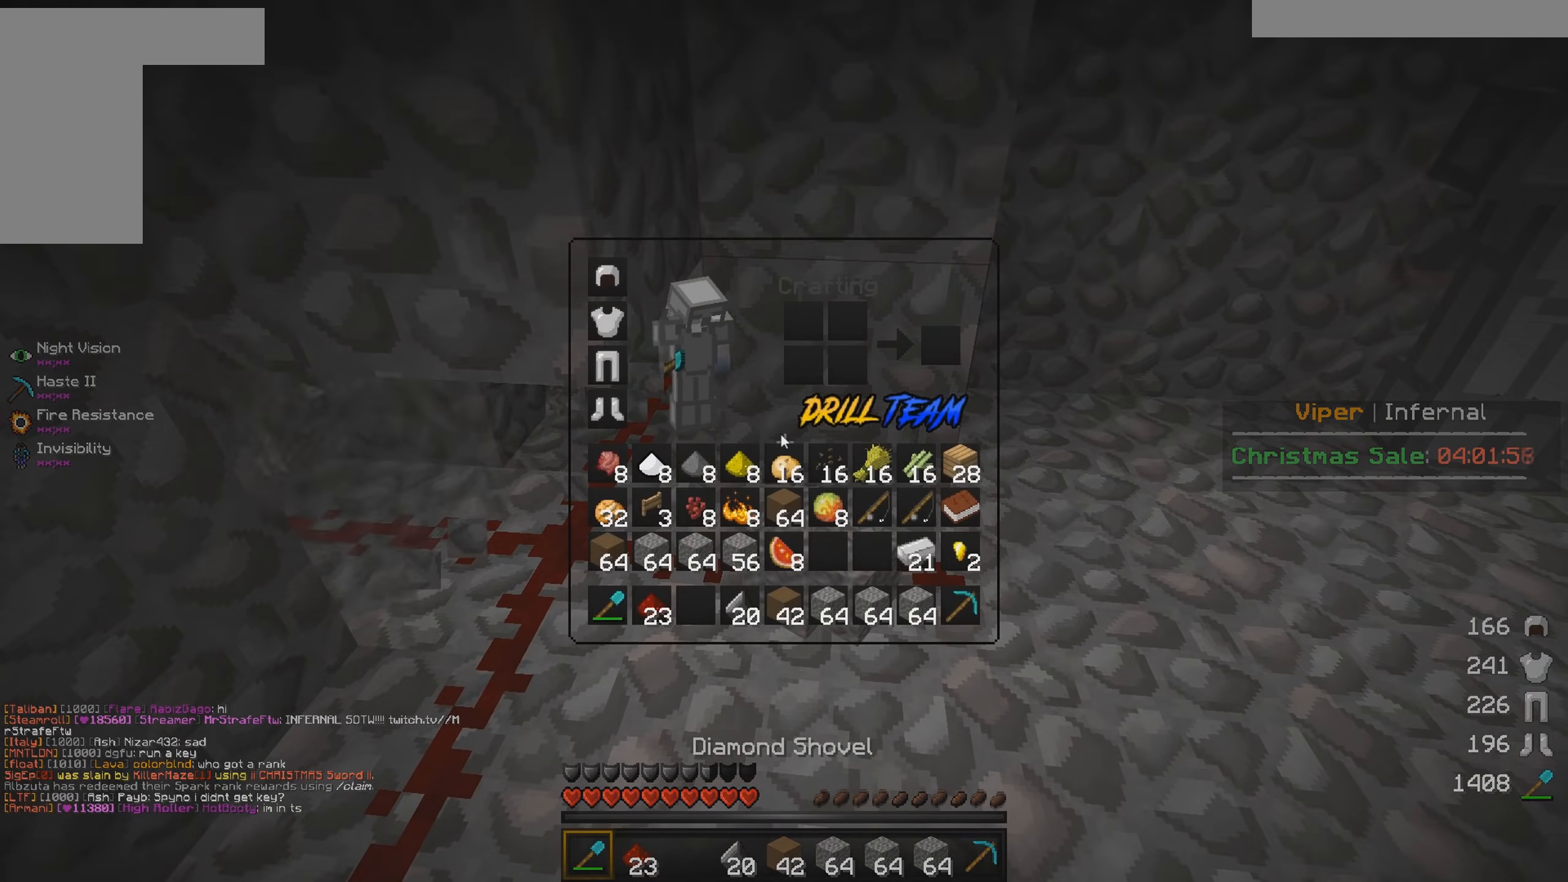
{"keys": [], "mouse": [], "events": [[183, "mouse_left", "up"]]}
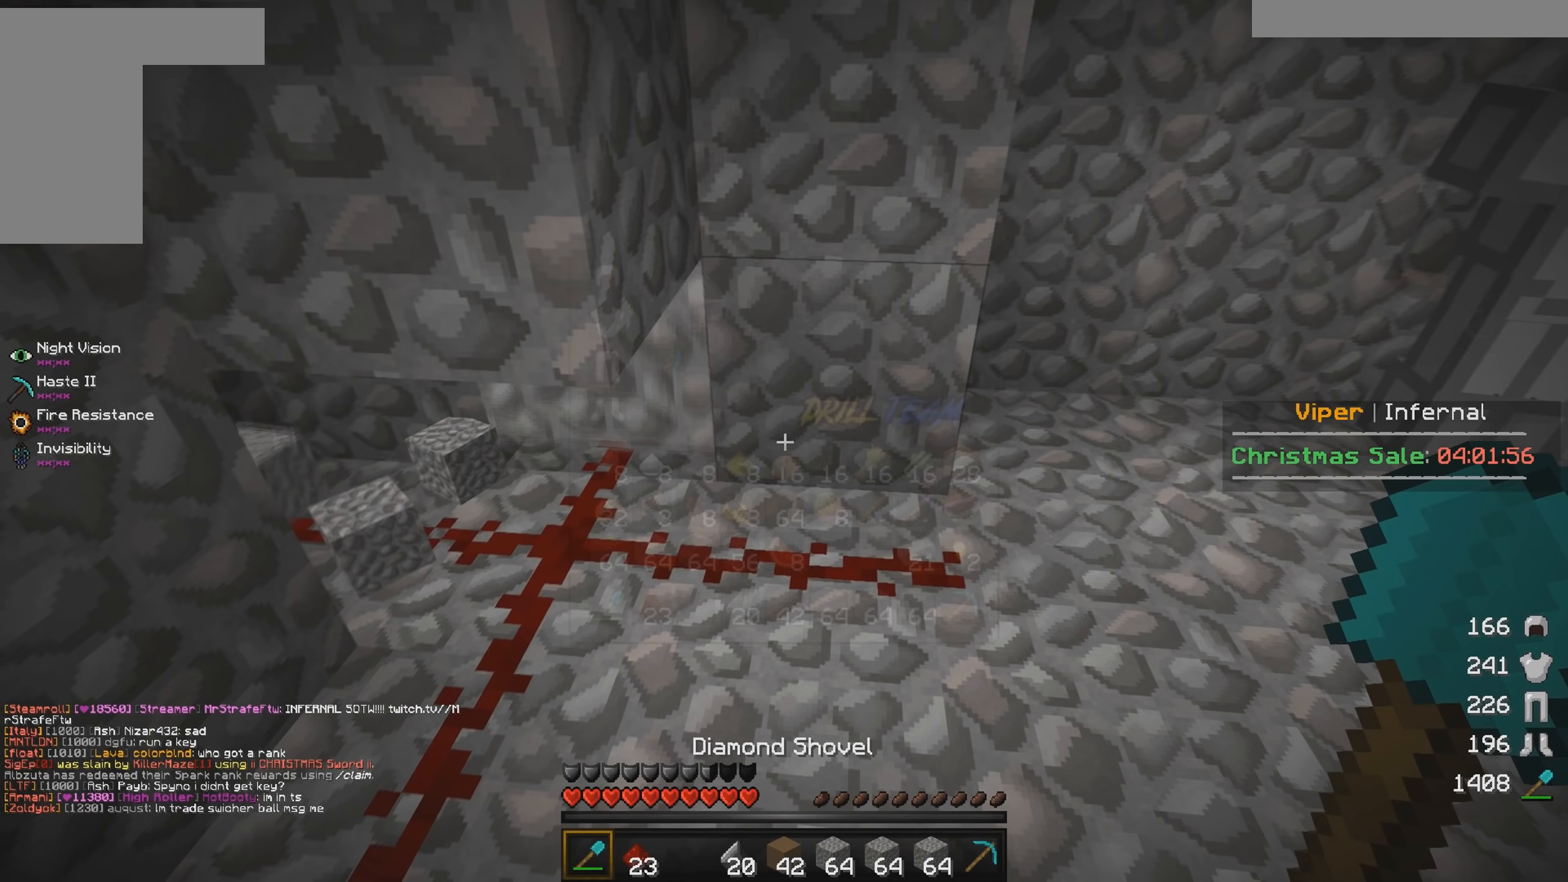
{"keys": [], "mouse": [], "events": [[116, "mouse_left", "down"], [466, "mouse_left", "up"]]}
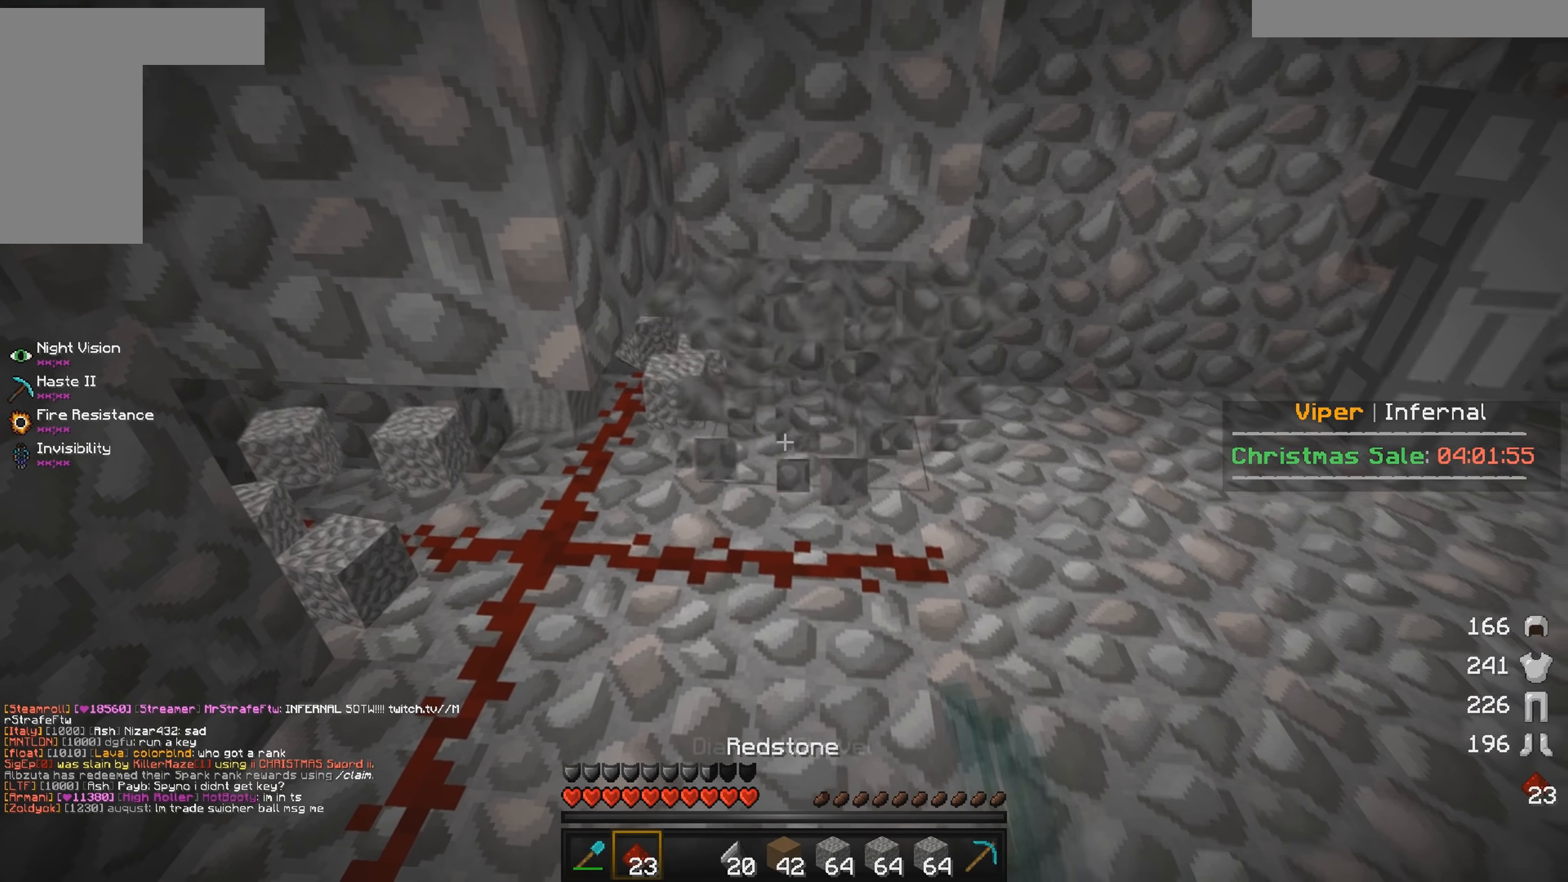
{"keys": [], "mouse": [], "events": [[66, "mouse_right", "down"], [250, "mouse_right", "up"]]}
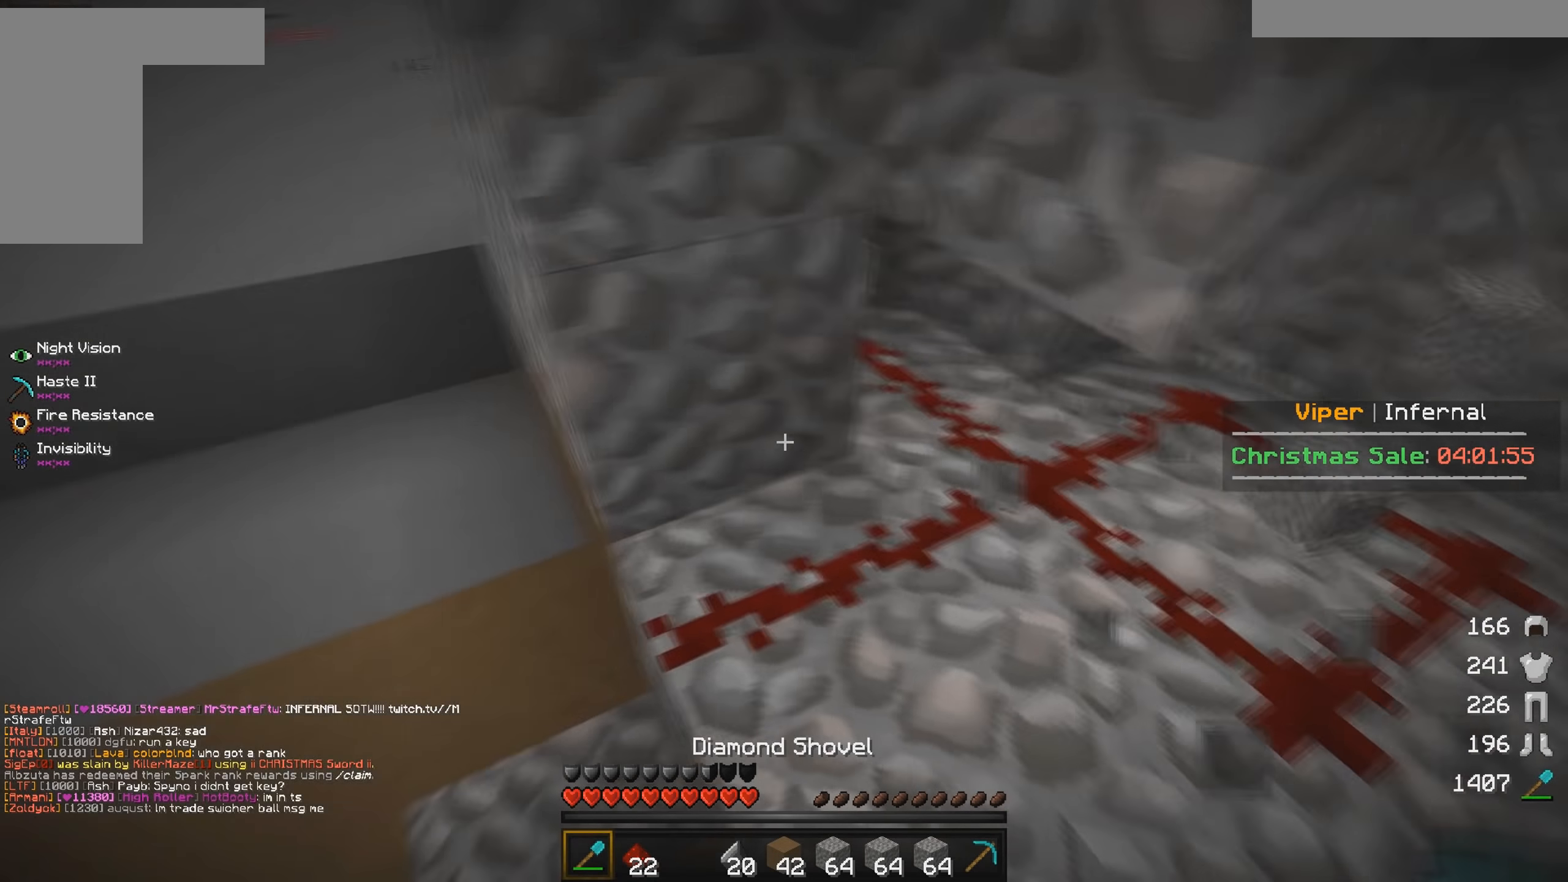
{"keys": [], "mouse": ["left"], "events": [[50, "s", "down"], [133, "mouse_left", "down"], [200, "s", "up"]]}
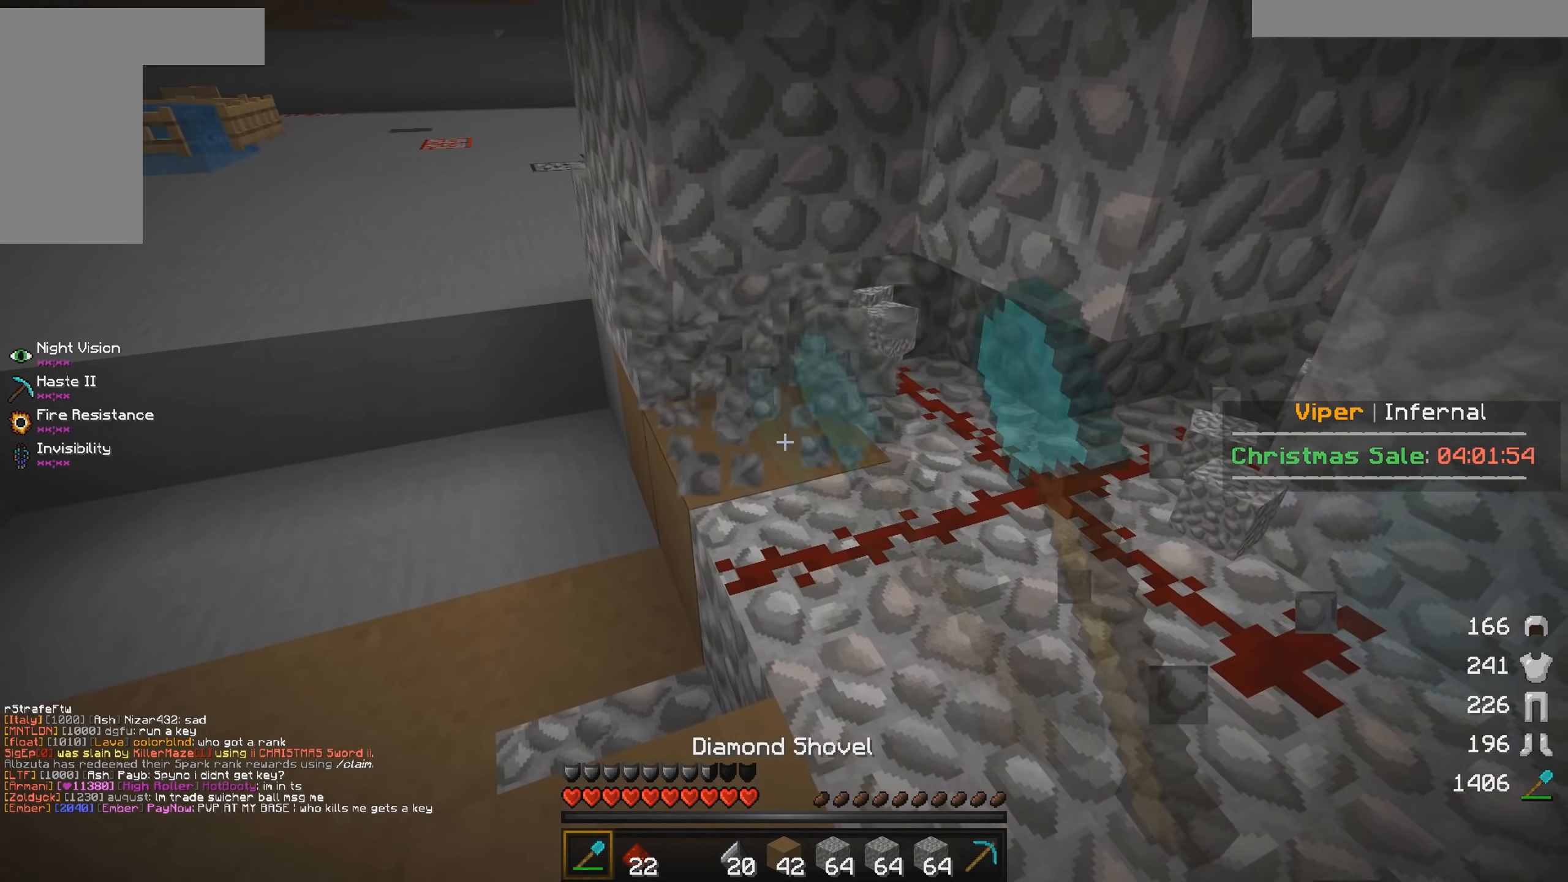
{"keys": [], "mouse": [], "events": [[117, "mouse_left", "up"], [167, "mouse_right", "down"], [333, "mouse_right", "up"]]}
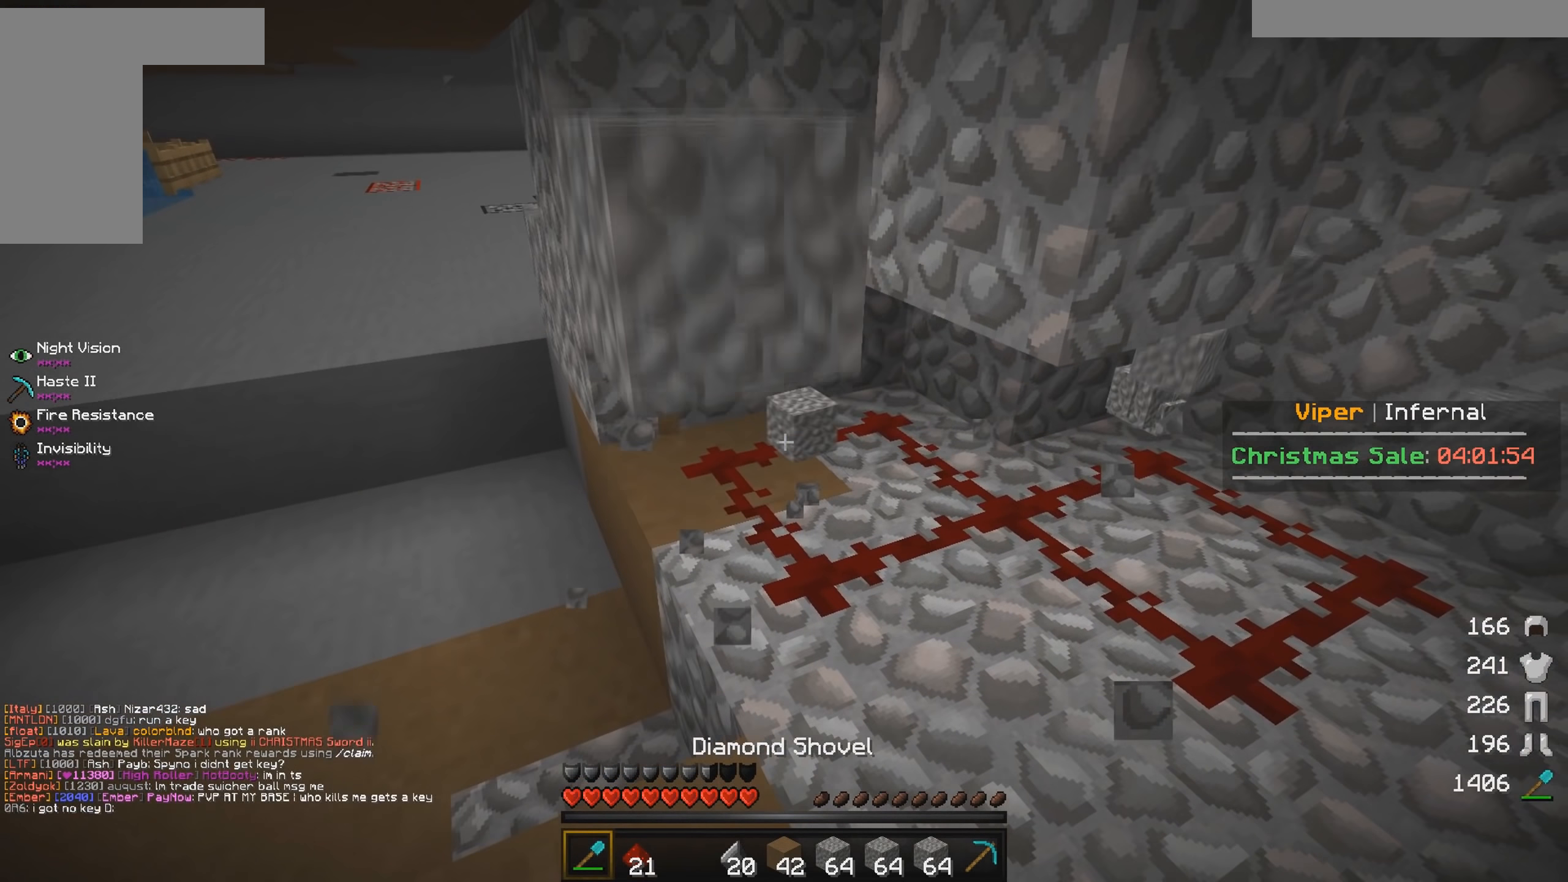
{"keys": ["a", "w"], "mouse": [], "events": [[150, "a", "down"], [183, "w", "down"]]}
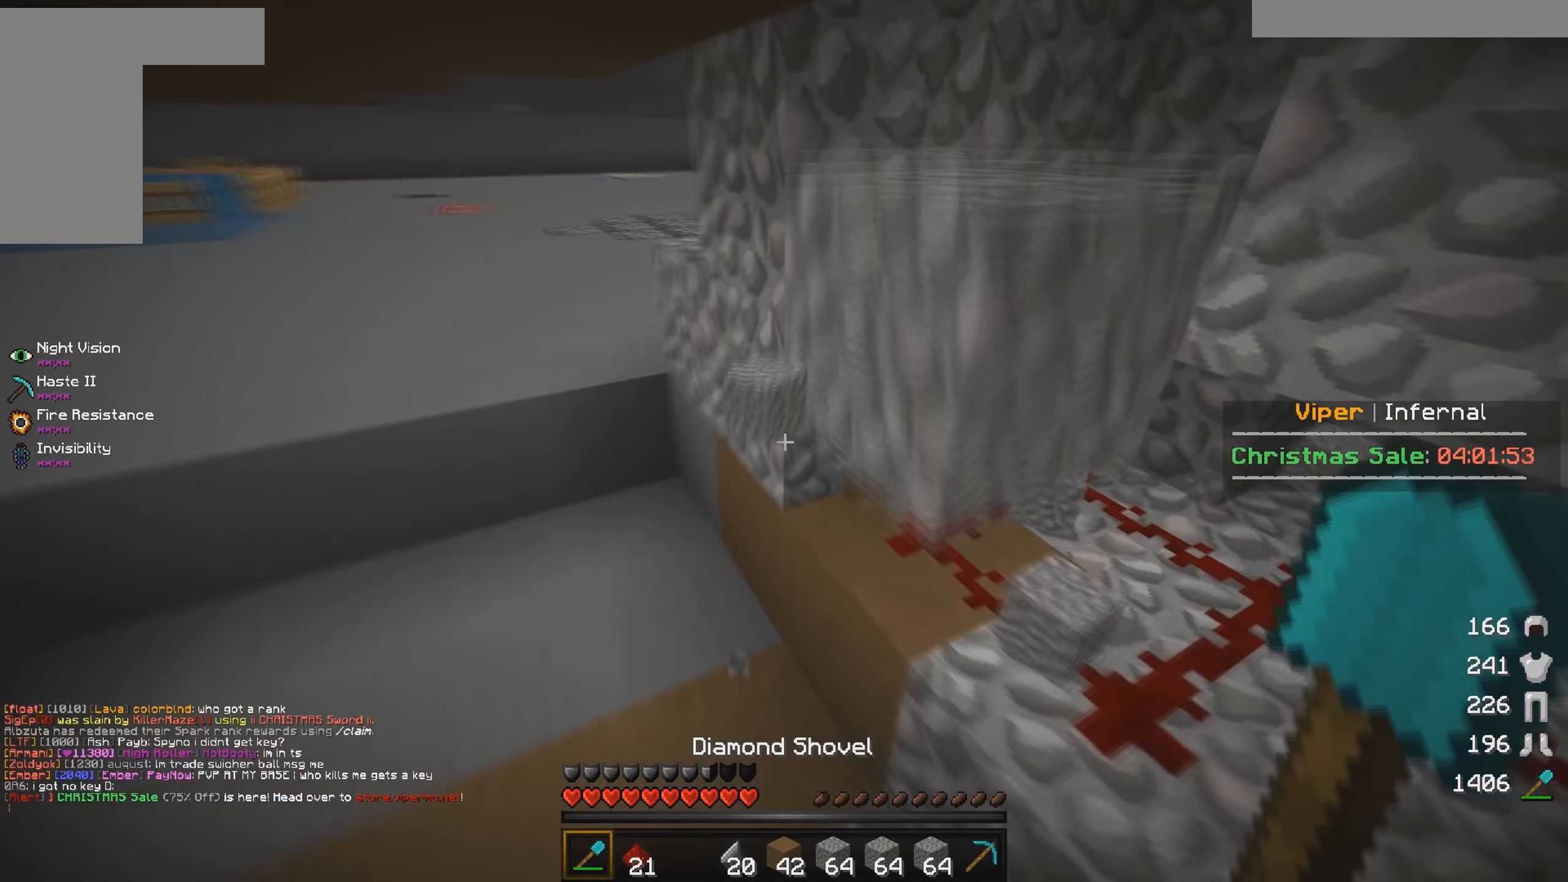
{"keys": [], "mouse": ["left"], "events": [[283, "w", "up"], [317, "a", "up"], [350, "mouse_left", "down"]]}
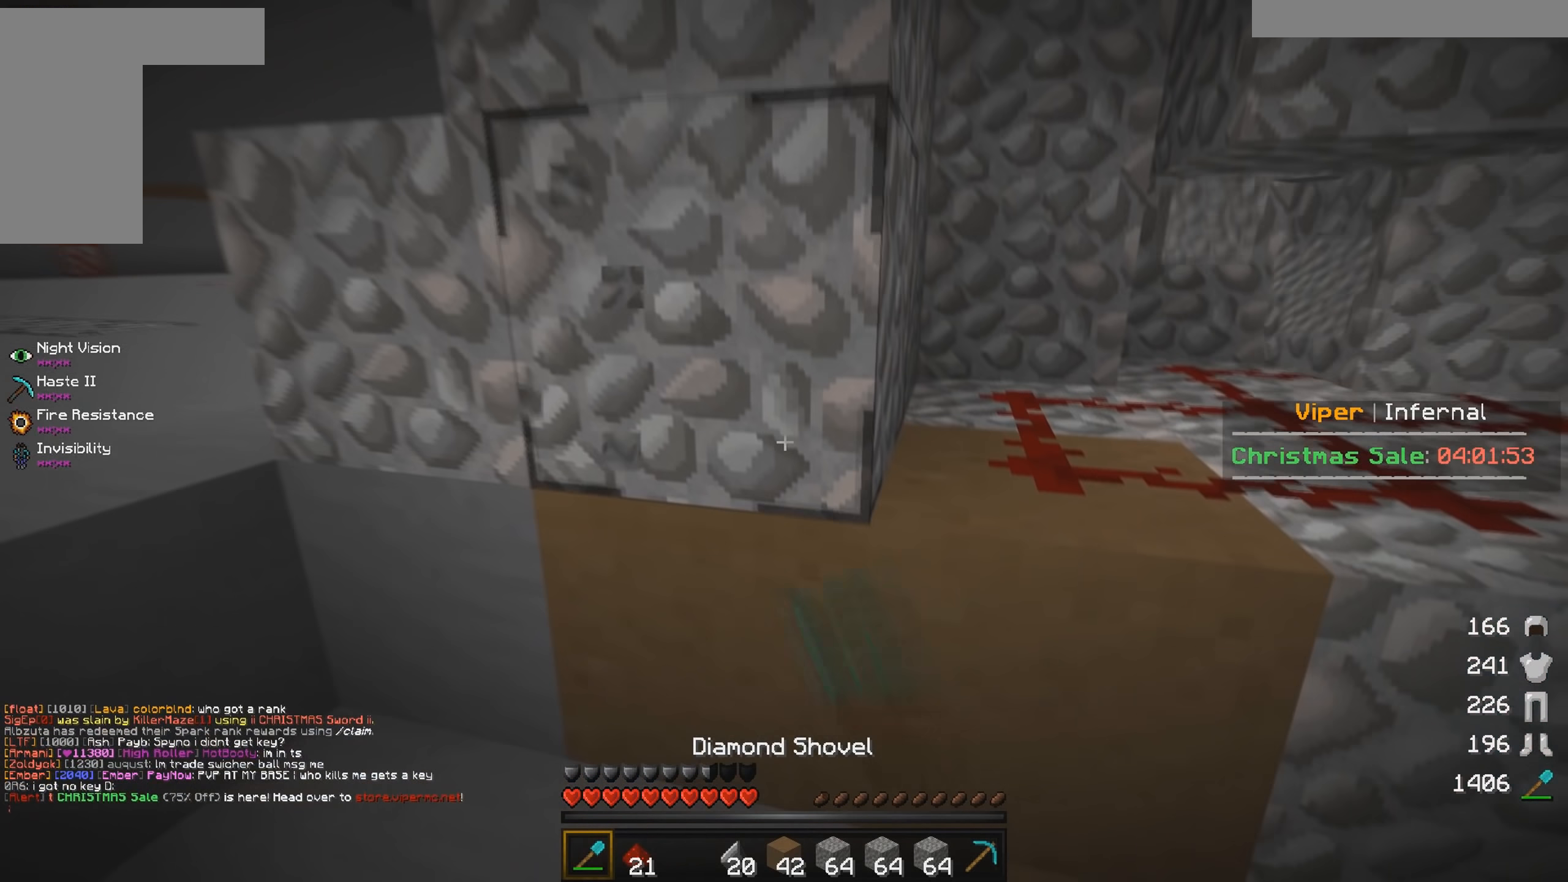
{"keys": ["d"], "mouse": [], "events": [[300, "mouse_left", "up"], [317, "mouse_right", "down"], [450, "mouse_right", "up"], [467, "d", "down"]]}
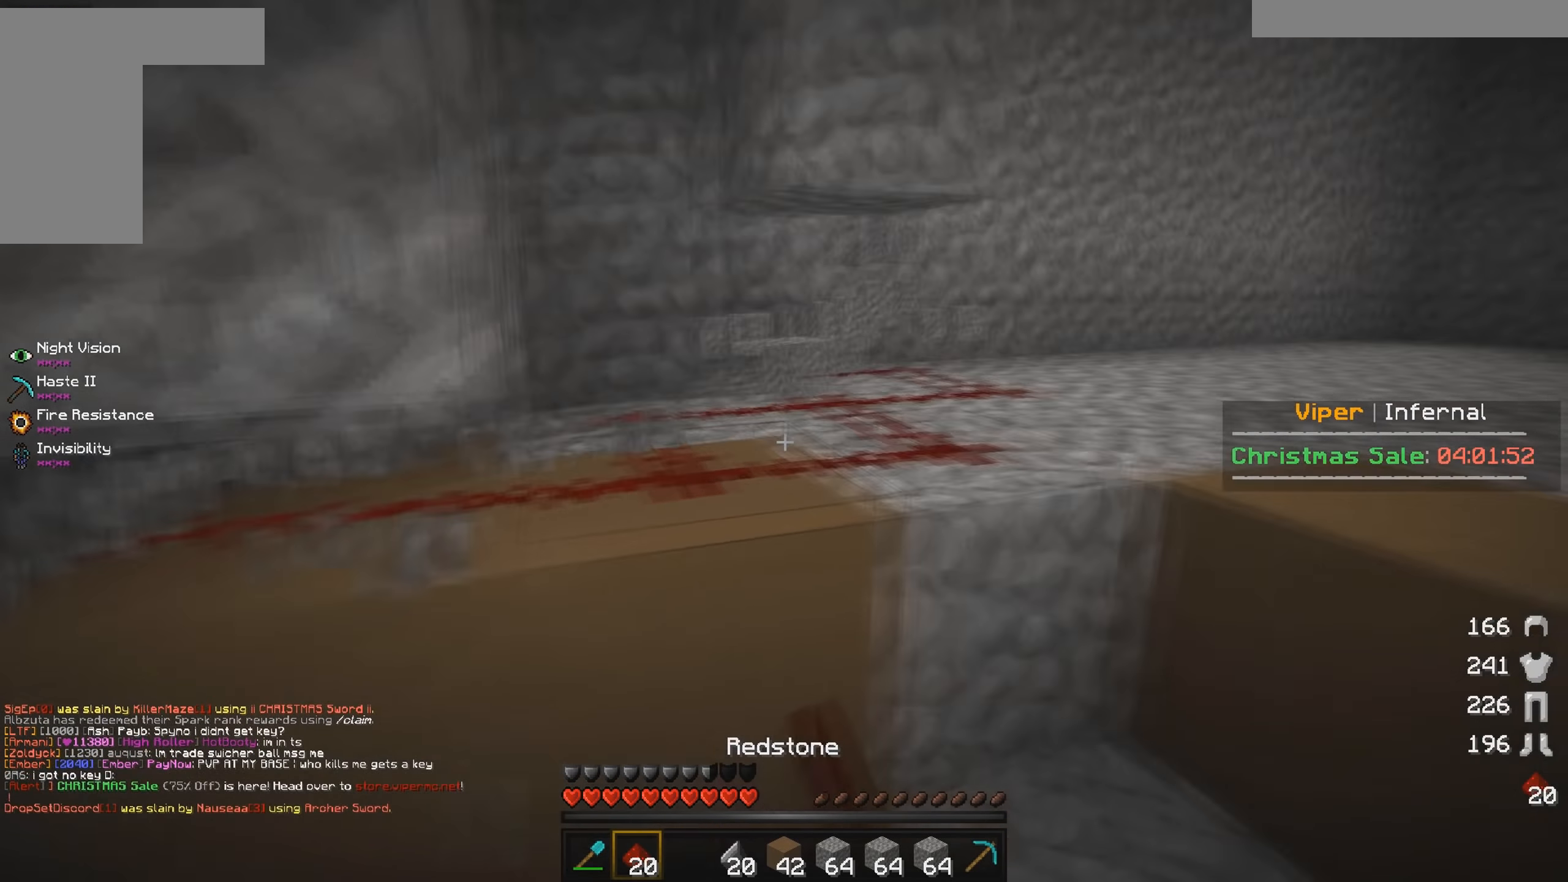
{"keys": ["d", "w"], "mouse": [], "events": [[33, "w", "down"]]}
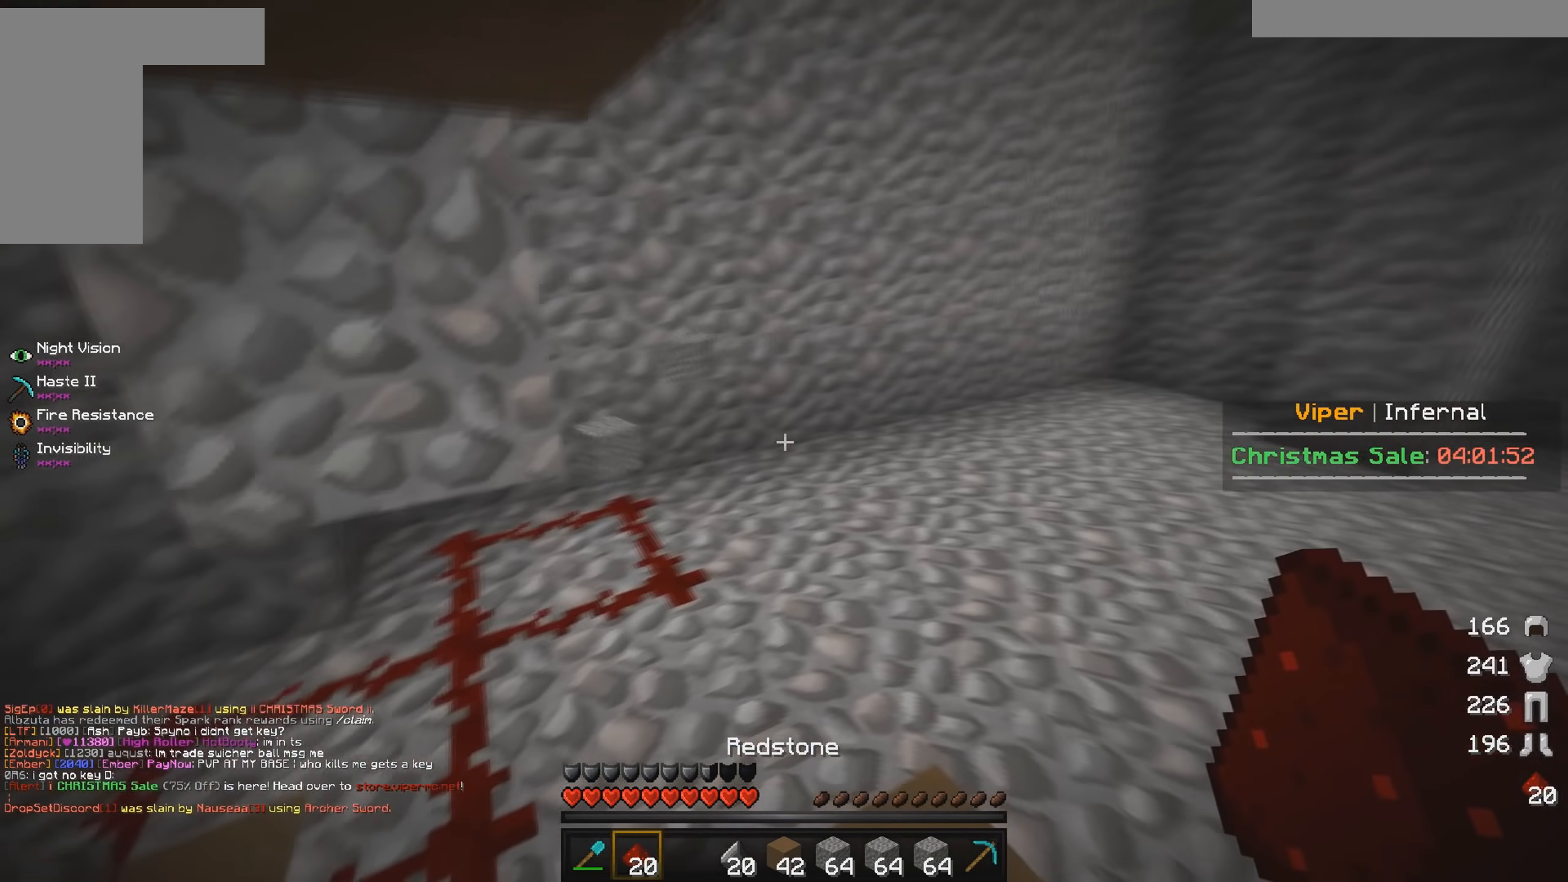
{"keys": ["d", "w"], "mouse": [], "events": []}
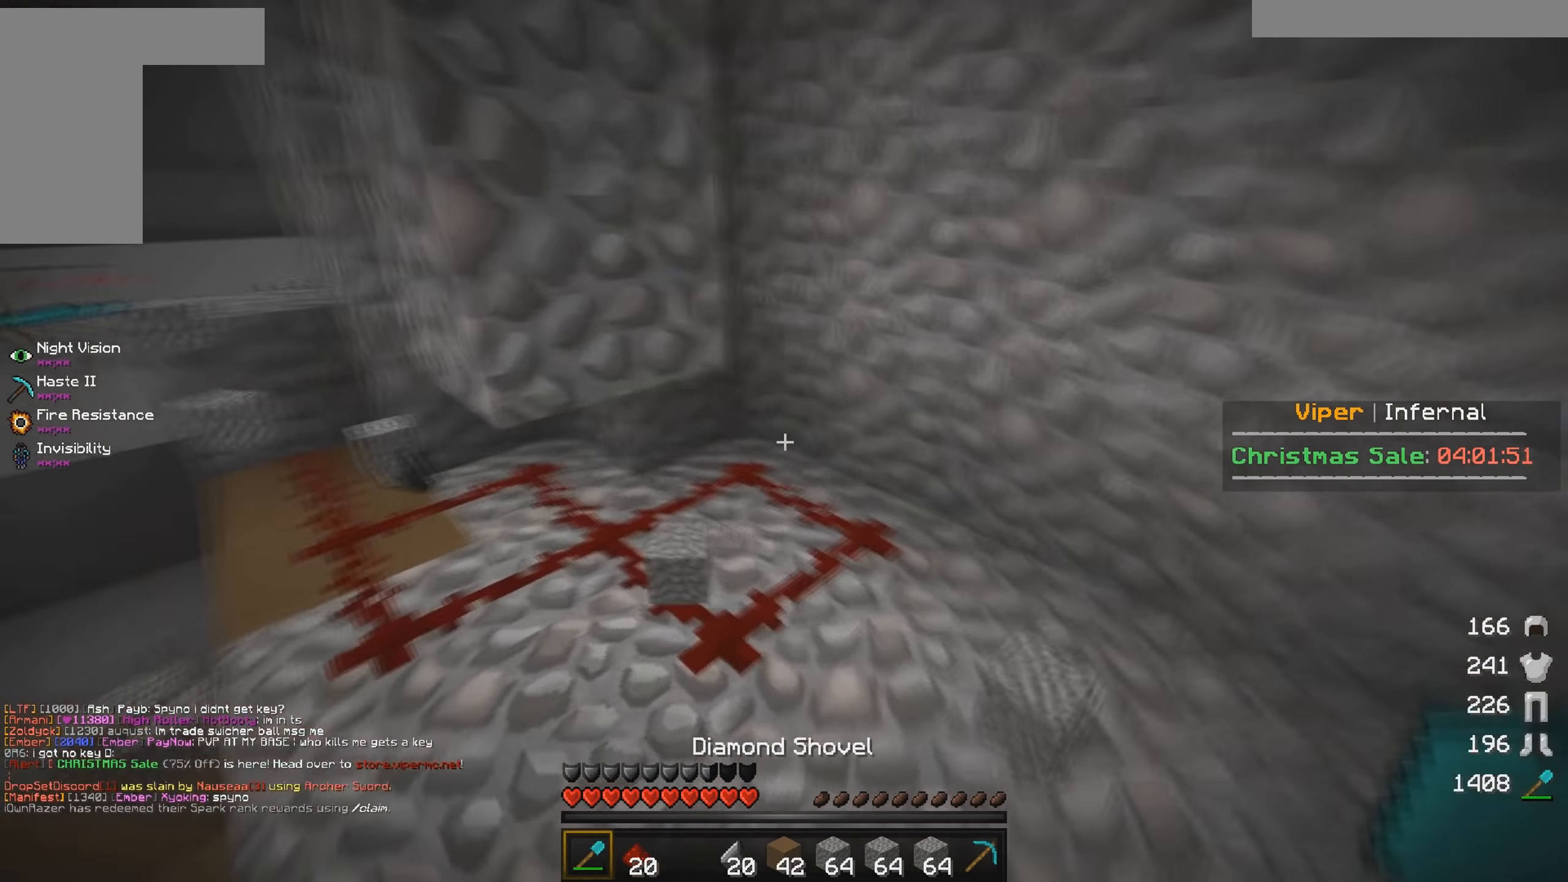
{"keys": ["s"], "mouse": ["left"], "events": [[133, "w", "up"], [200, "d", "up"], [233, "a", "down"], [300, "mouse_left", "down"], [333, "s", "down"], [433, "a", "up"]]}
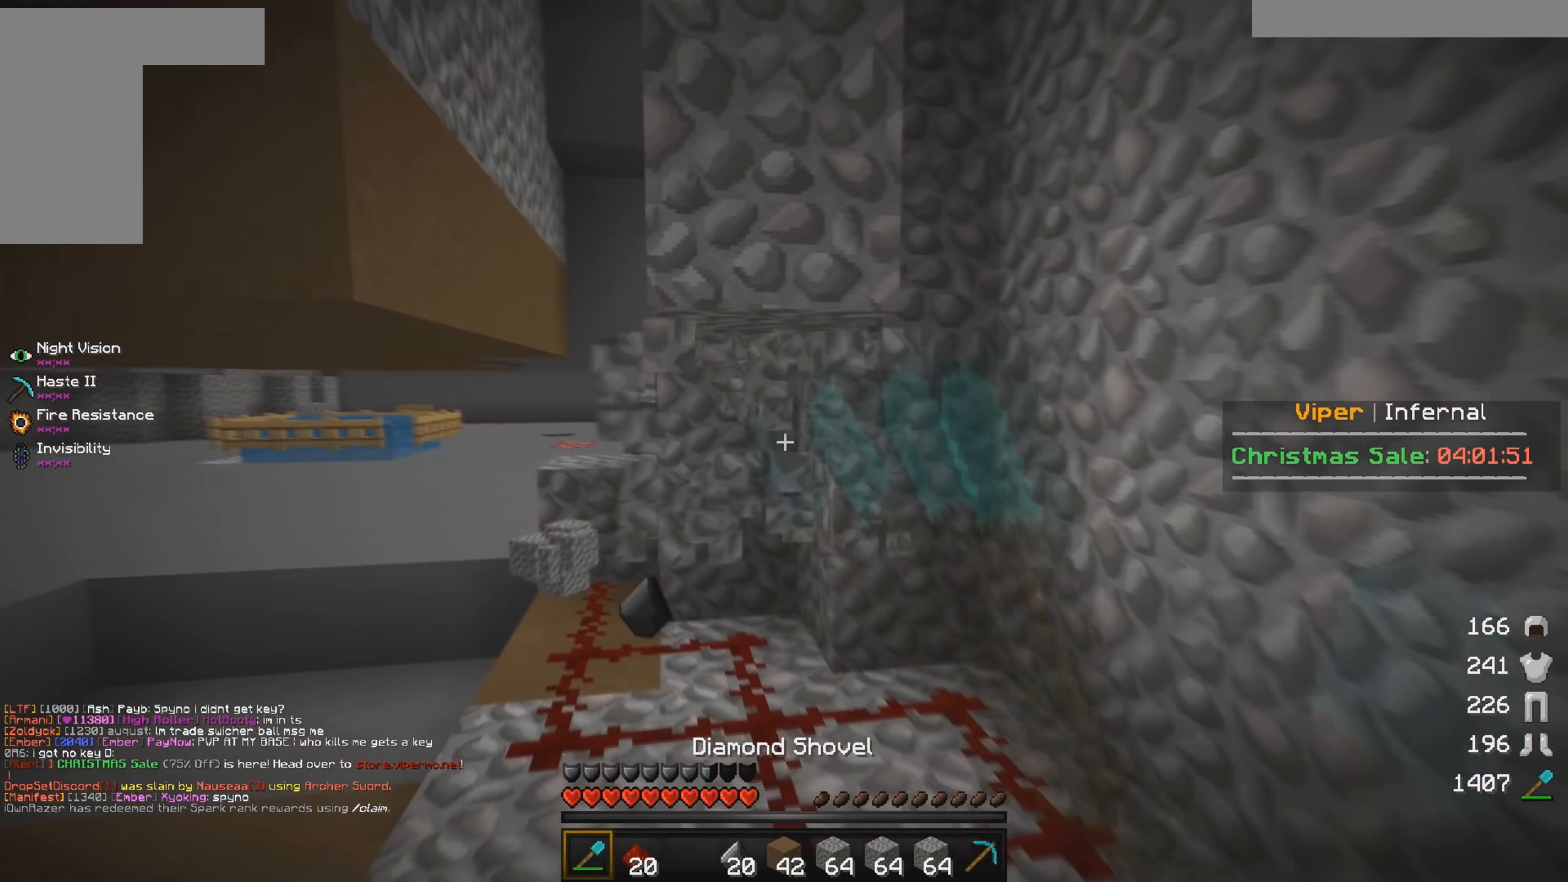
{"keys": ["a", "w"], "mouse": [], "events": [[17, "s", "up"], [50, "a", "down"], [167, "w", "down"], [183, "mouse_left", "up"]]}
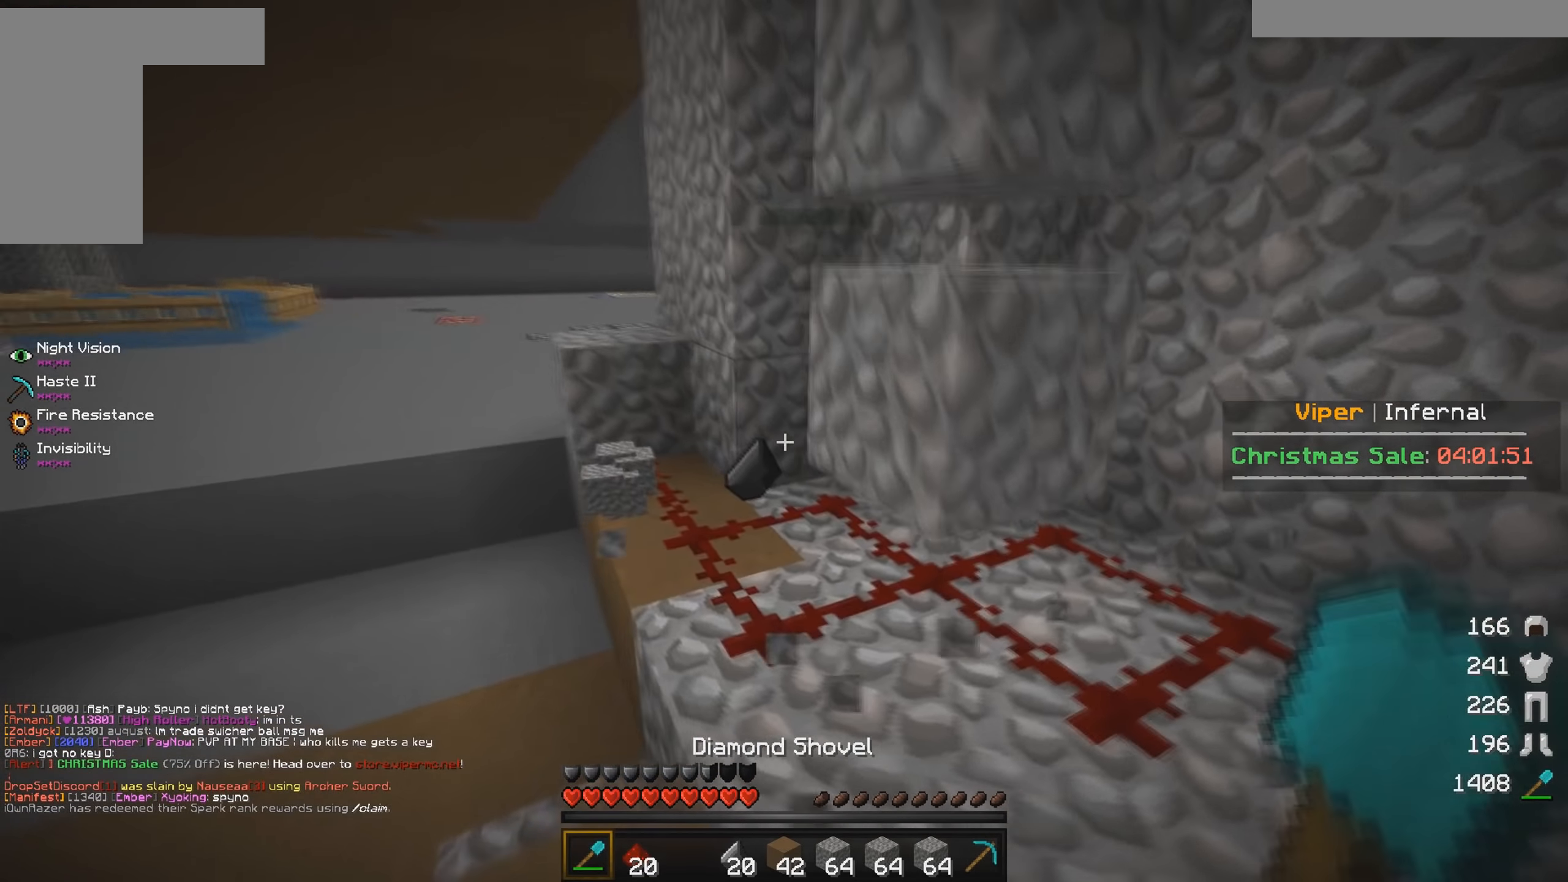
{"keys": [], "mouse": ["left"], "events": [[67, "mouse_left", "down"], [100, "a", "up"], [167, "w", "up"]]}
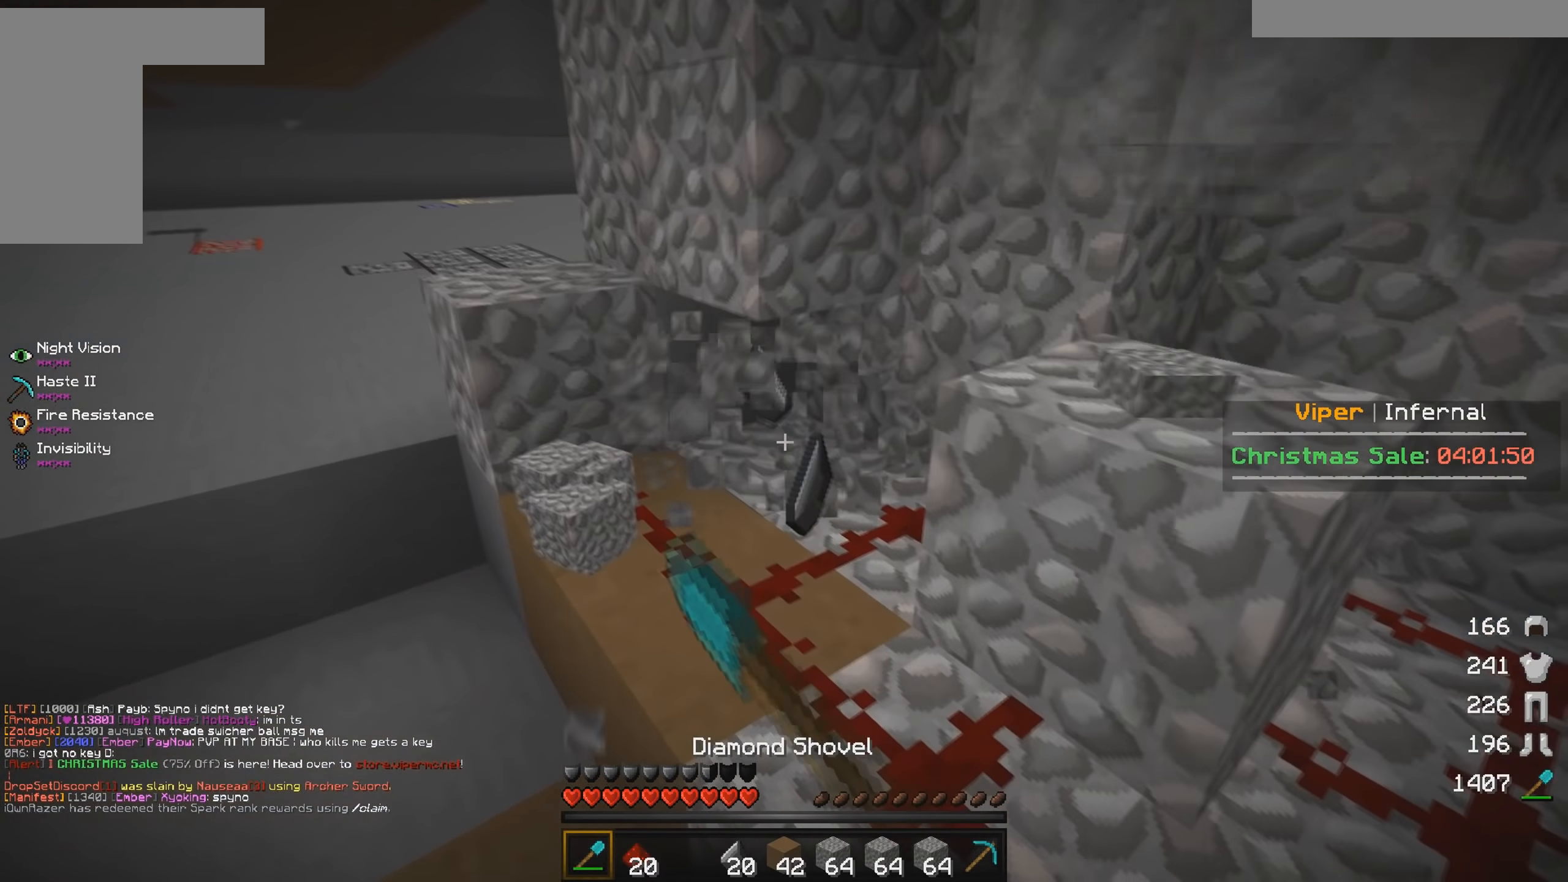
{"keys": ["w"], "mouse": [], "events": [[67, "mouse_left", "up"], [100, "mouse_right", "down"], [250, "w", "down"], [267, "mouse_right", "up"]]}
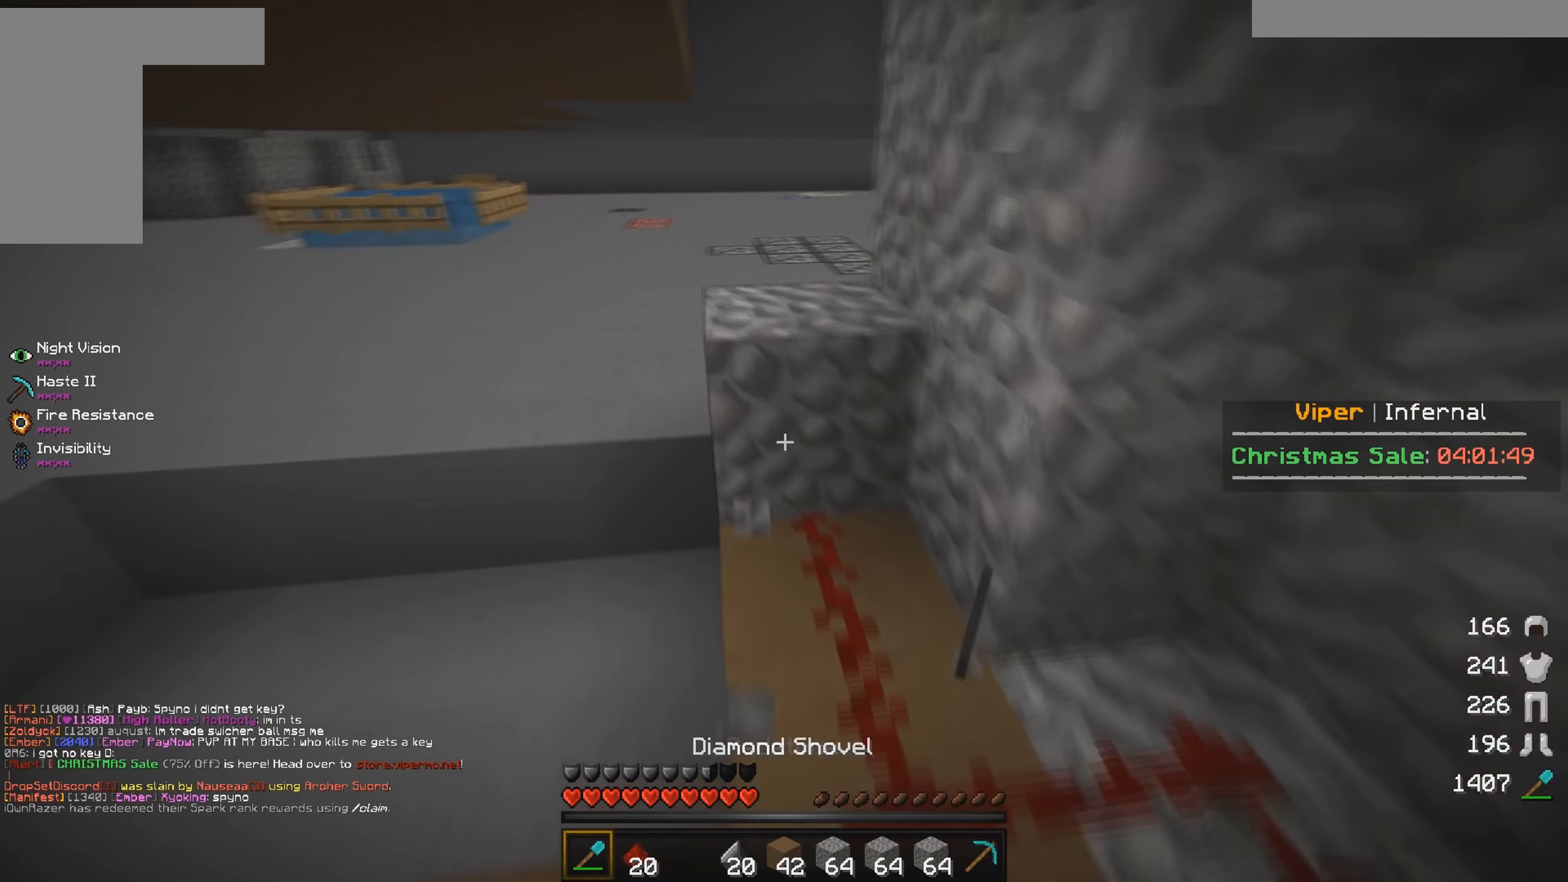
{"keys": [], "mouse": [], "events": [[66, "w", "up"], [150, "mouse_left", "down"], [500, "mouse_left", "up"]]}
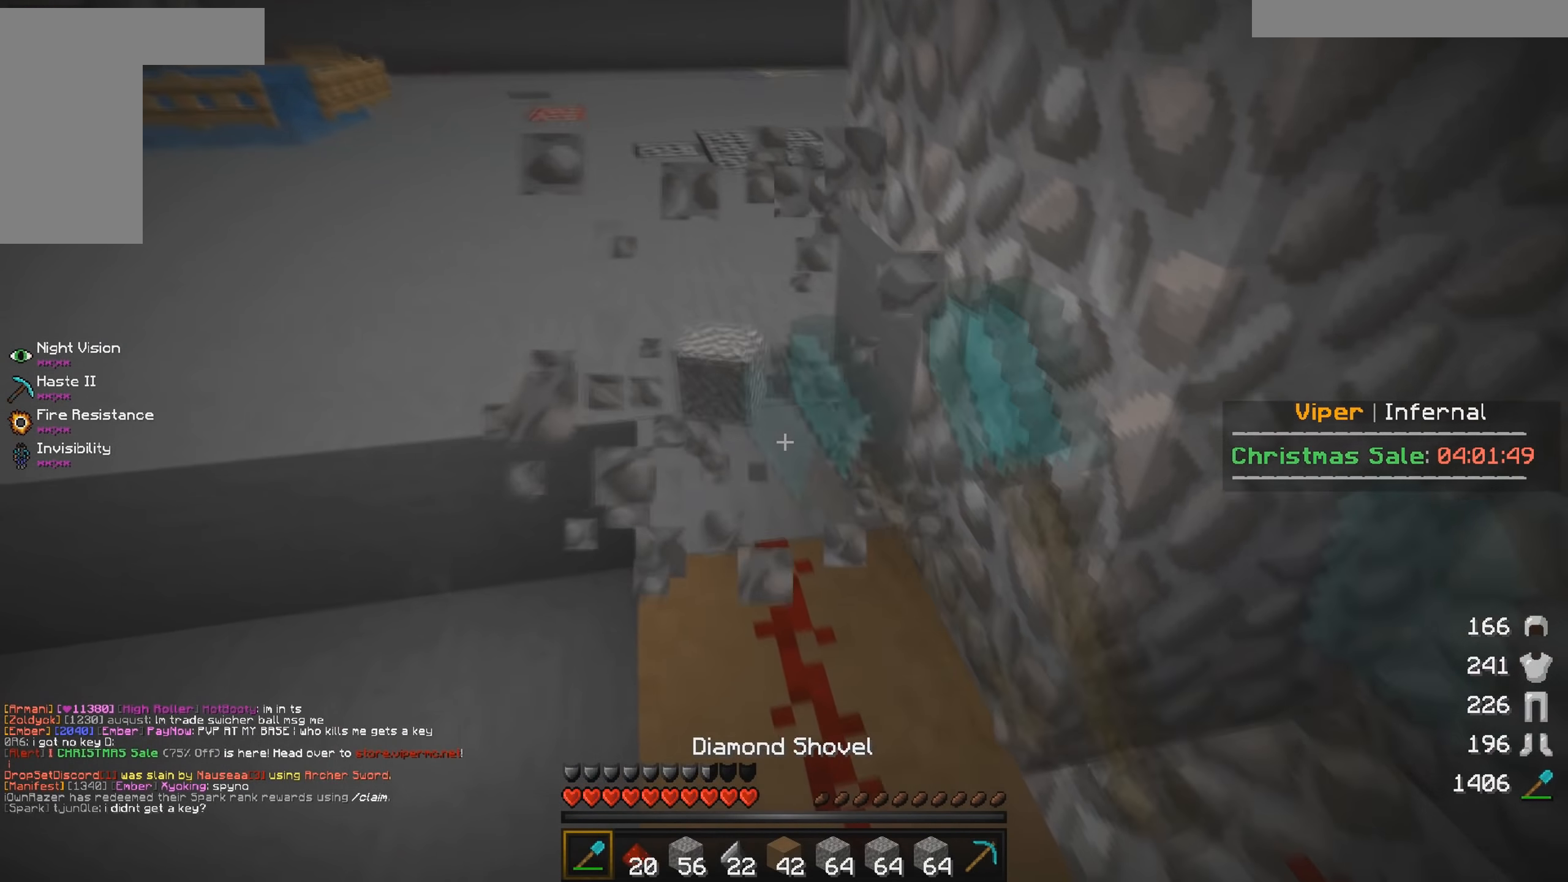
{"keys": [], "mouse": [], "events": [[66, "mouse_right", "down"], [283, "mouse_right", "up"]]}
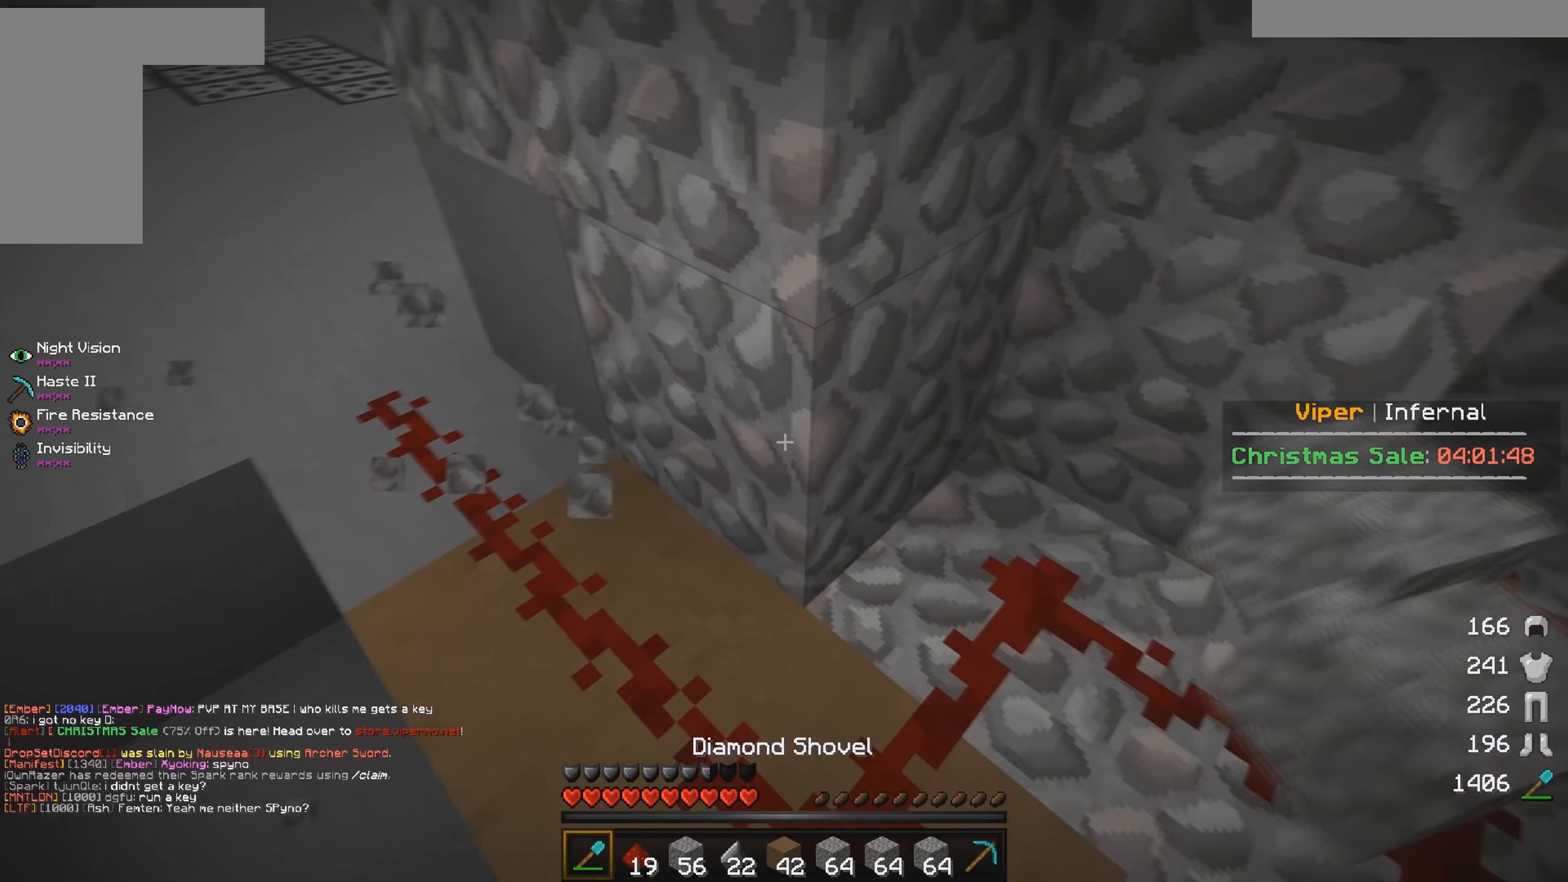
{"keys": [], "mouse": ["right"], "events": [[83, "mouse_left", "down"], [400, "mouse_left", "up"], [466, "mouse_right", "down"]]}
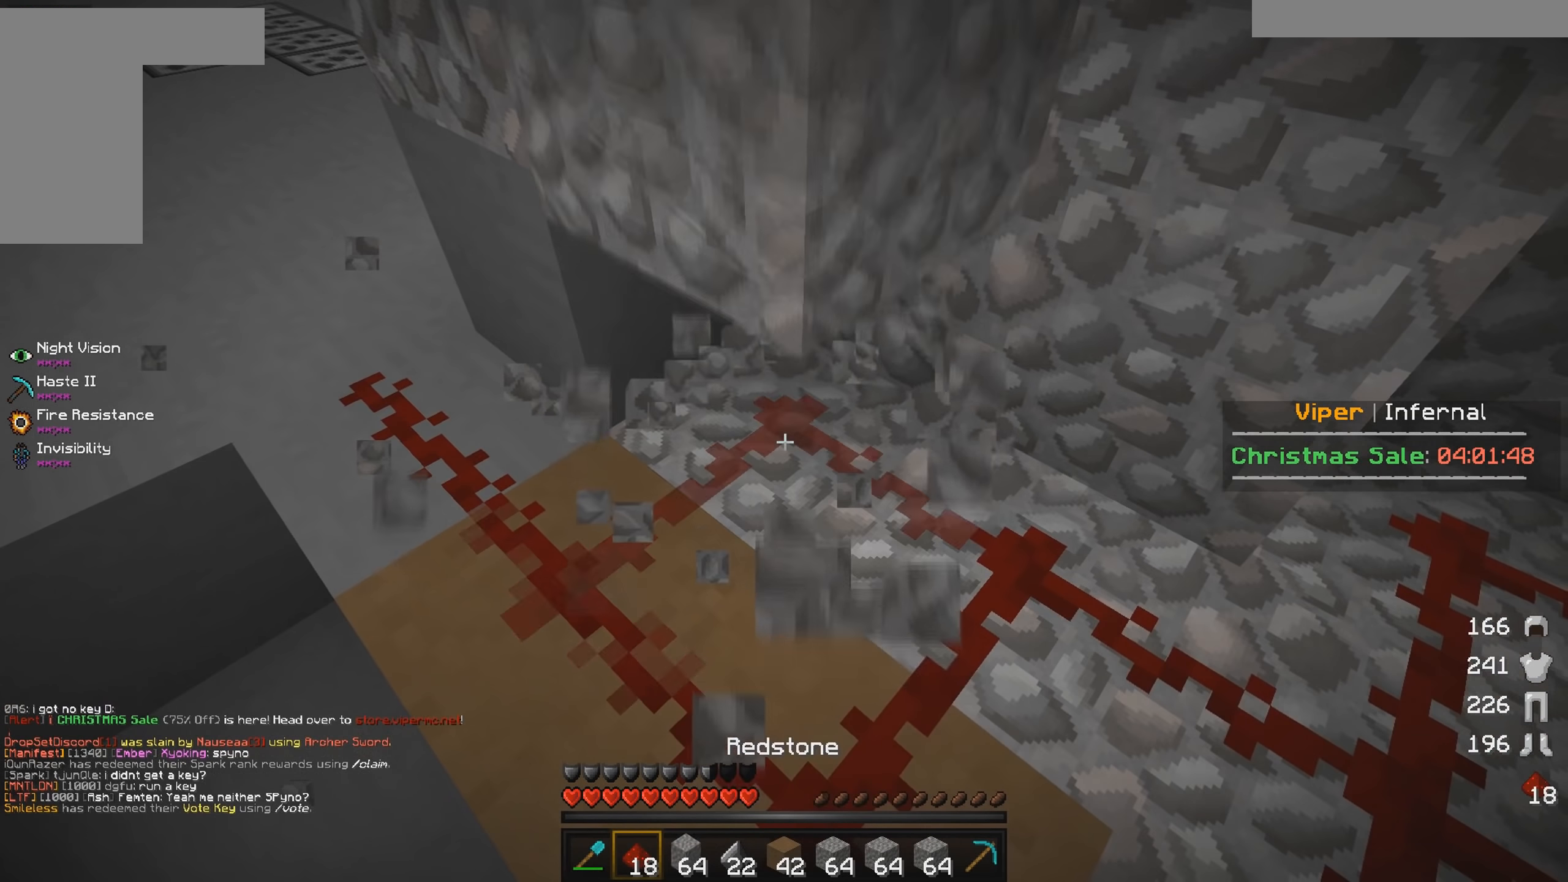
{"keys": [], "mouse": [], "events": [[150, "mouse_right", "up"], [316, "d", "down"], [500, "d", "up"]]}
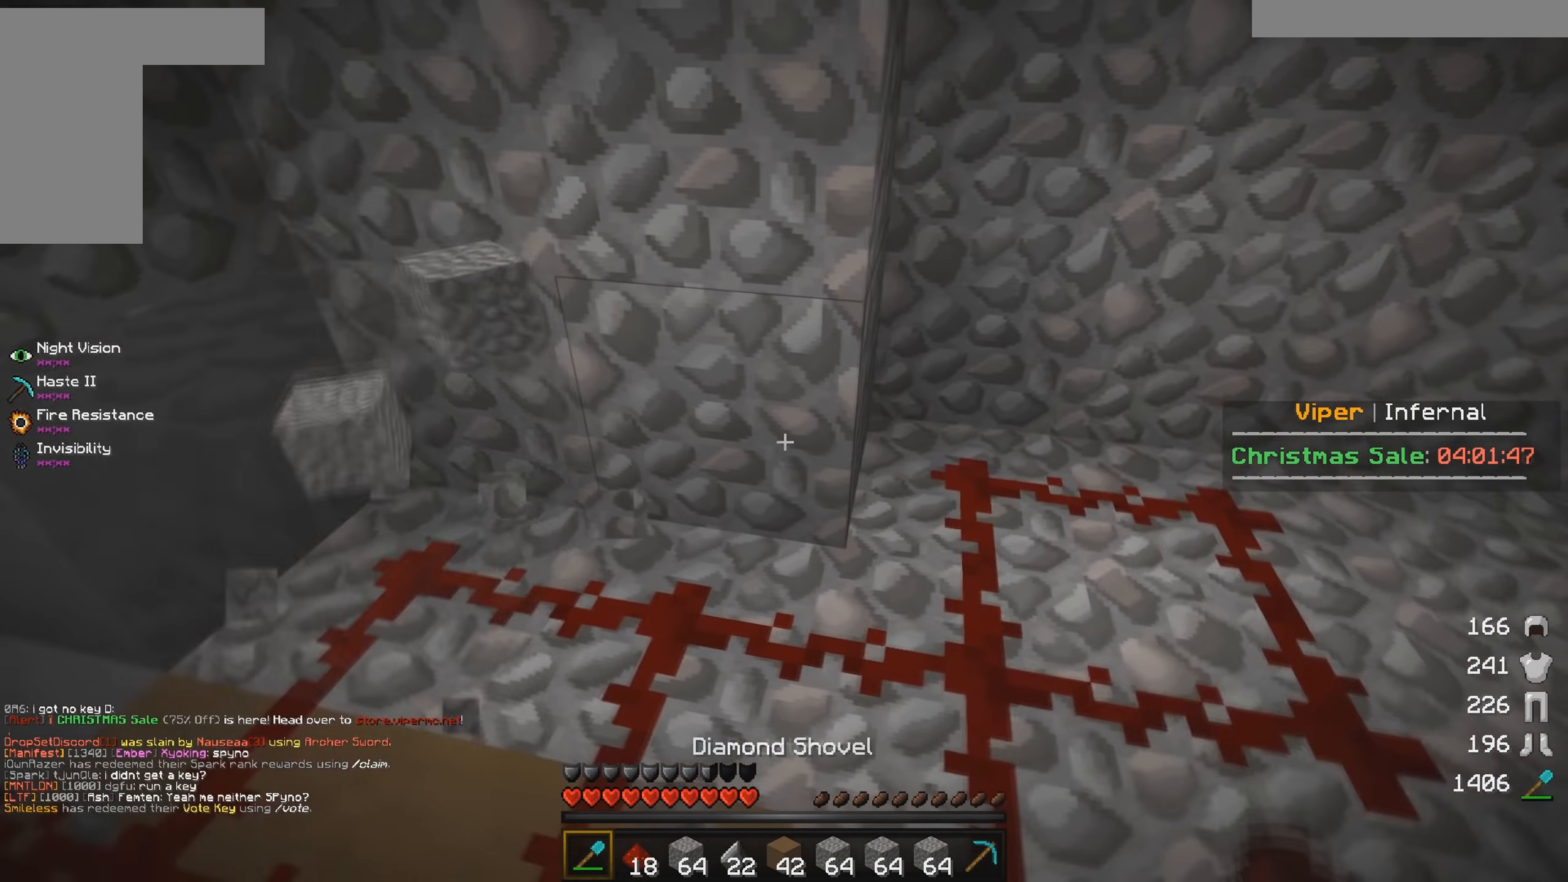
{"keys": [], "mouse": ["right"], "events": [[33, "mouse_left", "down"], [400, "mouse_left", "up"], [466, "mouse_right", "down"]]}
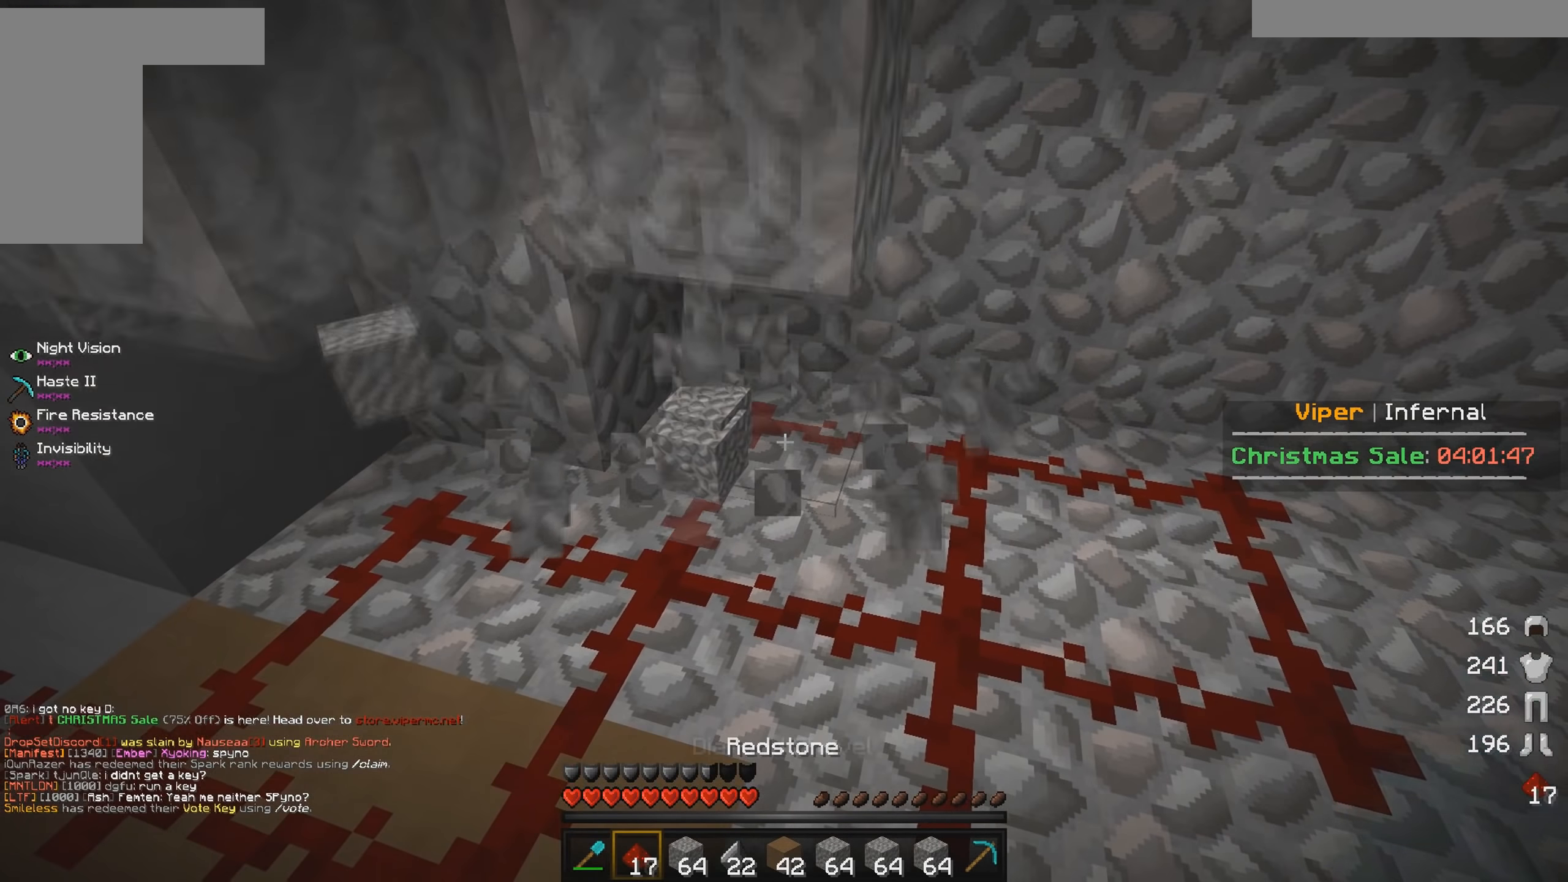
{"keys": [], "mouse": ["left"], "events": [[133, "d", "down"], [166, "mouse_right", "up"], [350, "d", "up"], [383, "mouse_left", "down"]]}
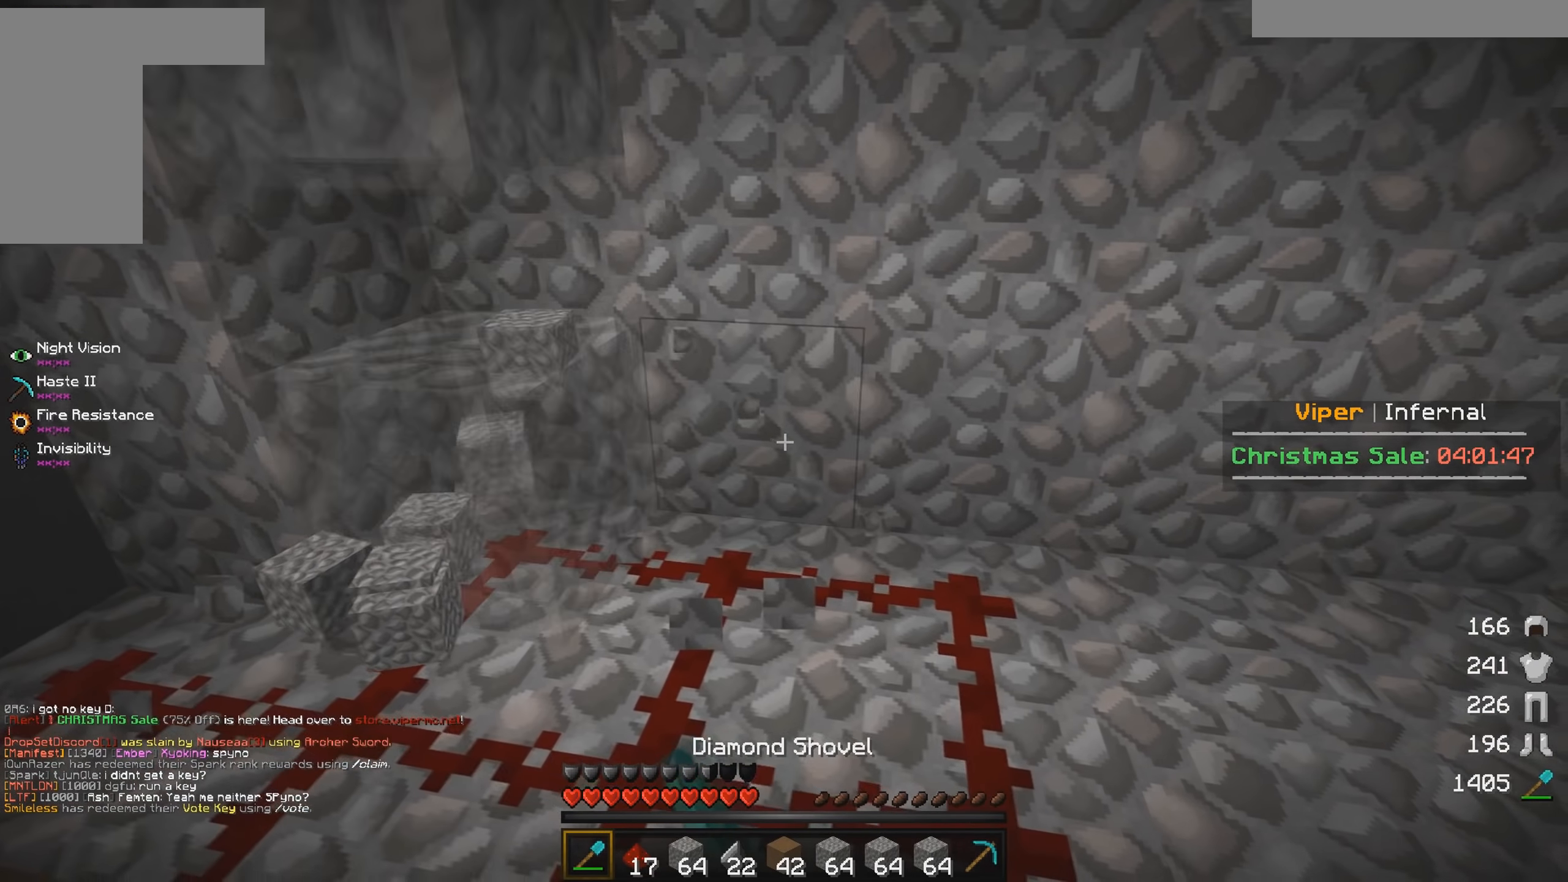
{"keys": [], "mouse": ["right"], "events": [[350, "mouse_left", "up"], [433, "mouse_right", "down"]]}
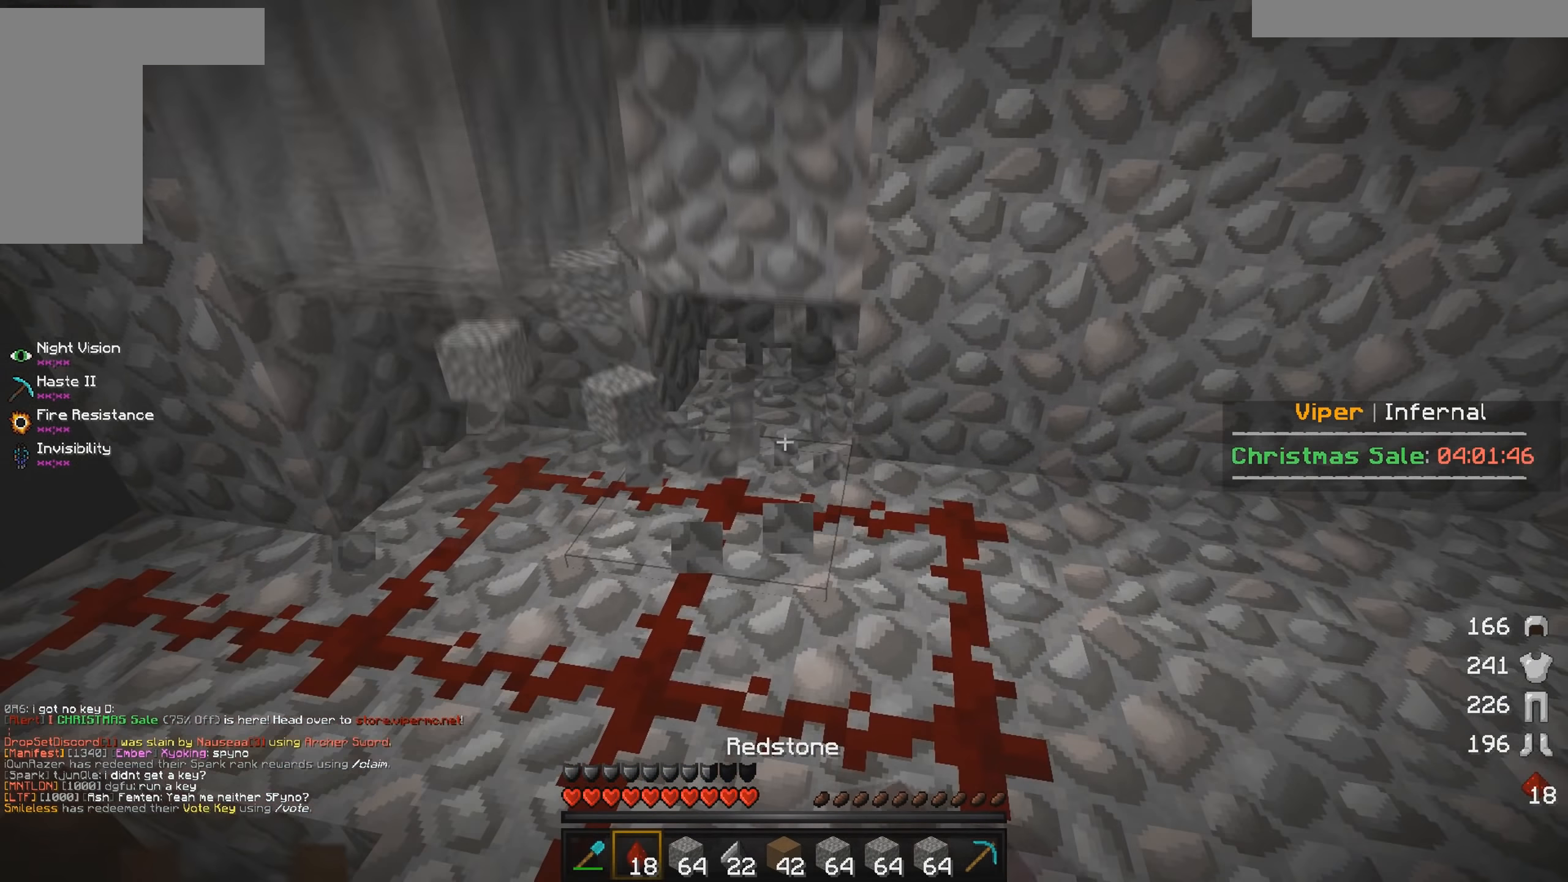
{"keys": [], "mouse": [], "events": [[116, "mouse_right", "up"]]}
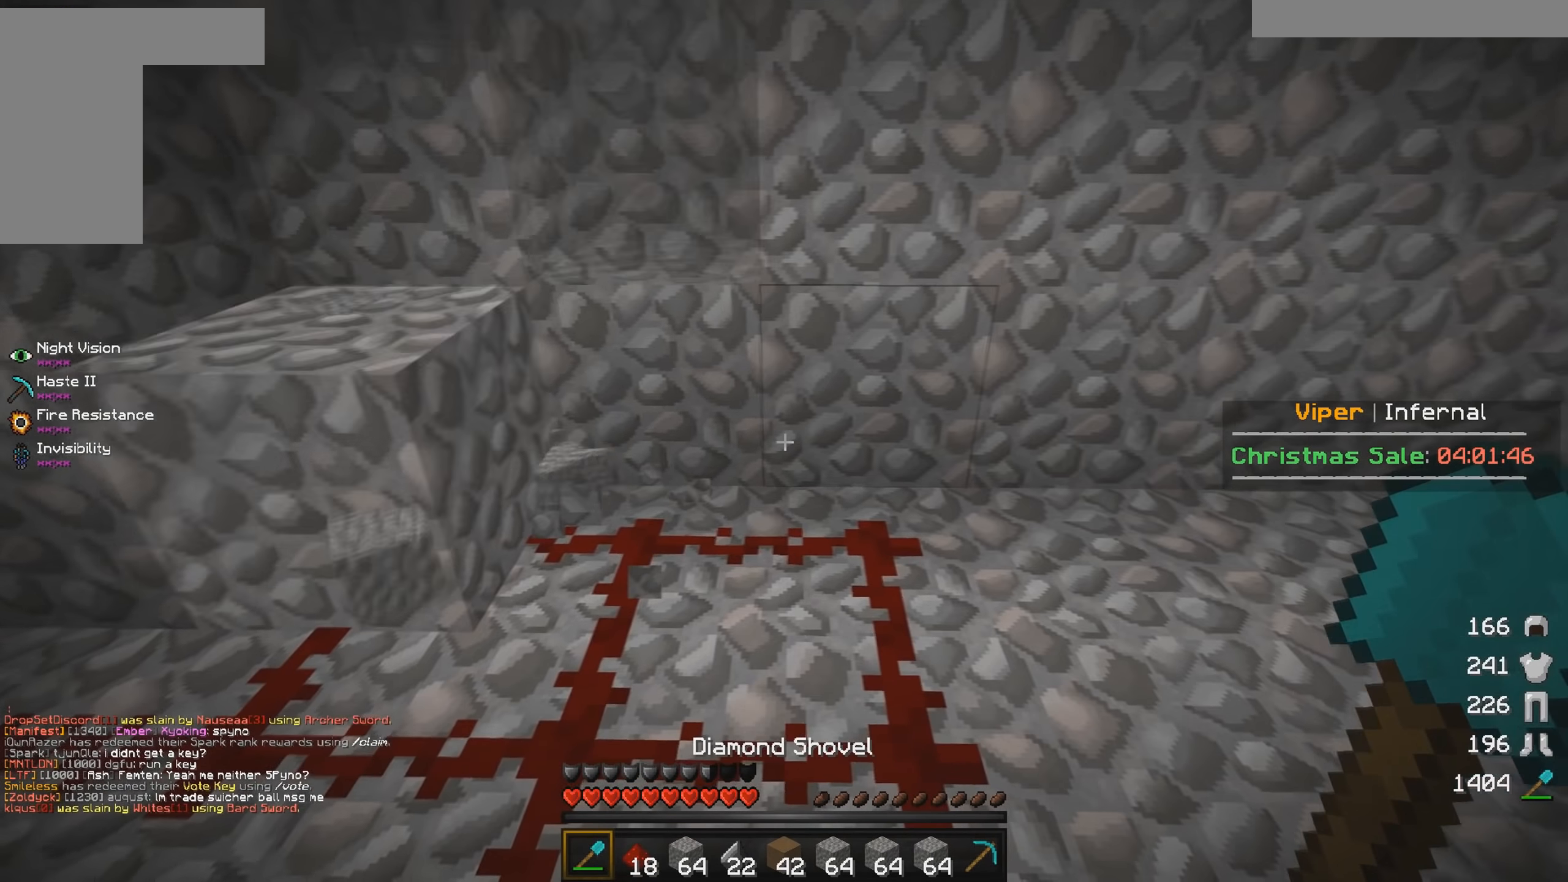
{"keys": [], "mouse": [], "events": []}